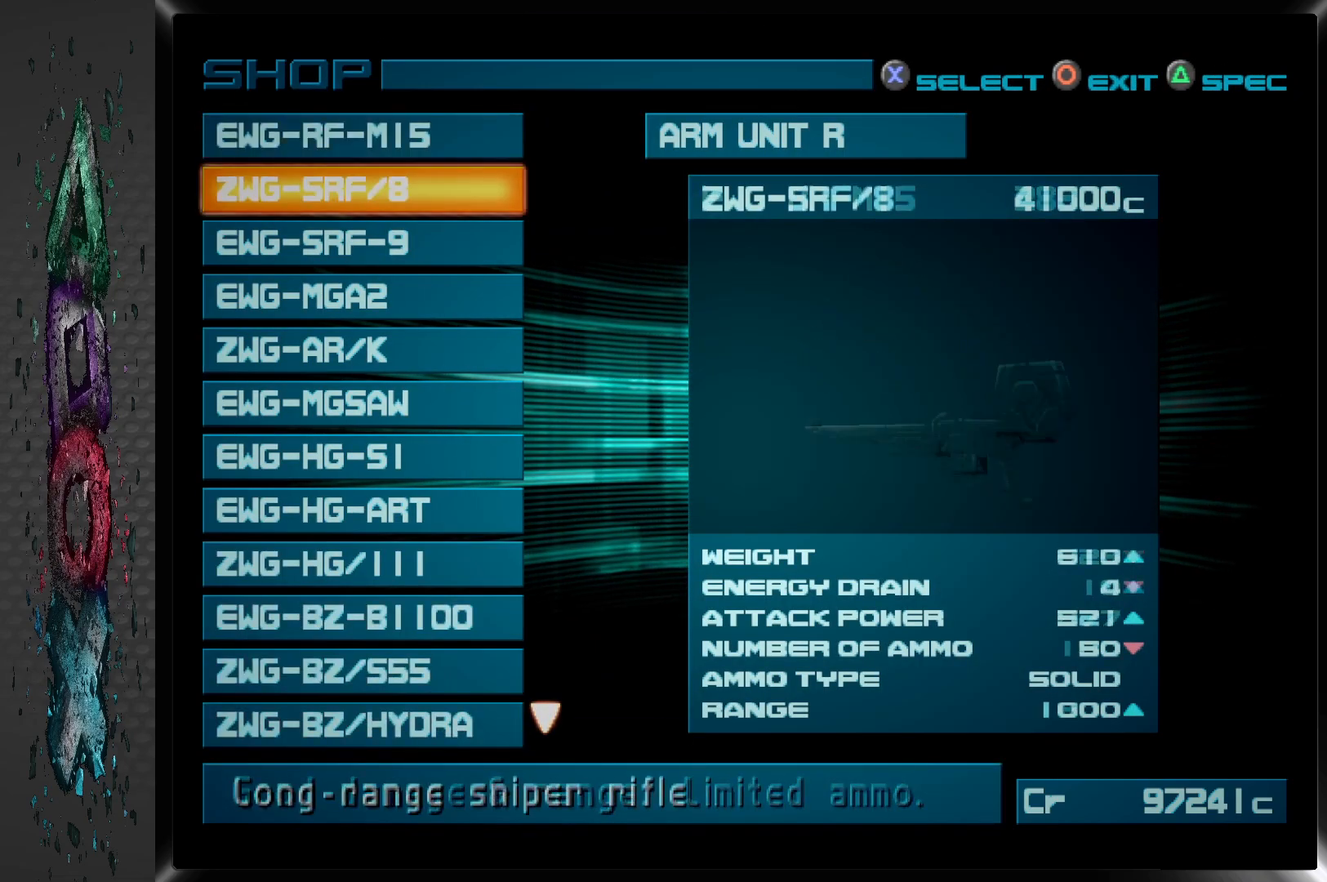
Gameplay with a controller (PlayStation layout); each line is a JSON object with the inputs held at the frame after it. "events" lists button and stick changes between this image and that frame as [ms after this image, input, new state], when the widget could be followed in between.
{"buttons": ["DPAD_DOWN"], "left_stick": "center", "right_stick": "center", "events": [[33, "DPAD_DOWN", "down"], [167, "DPAD_DOWN", "up"], [267, "DPAD_DOWN", "down"], [400, "DPAD_DOWN", "up"], [500, "DPAD_DOWN", "down"]]}
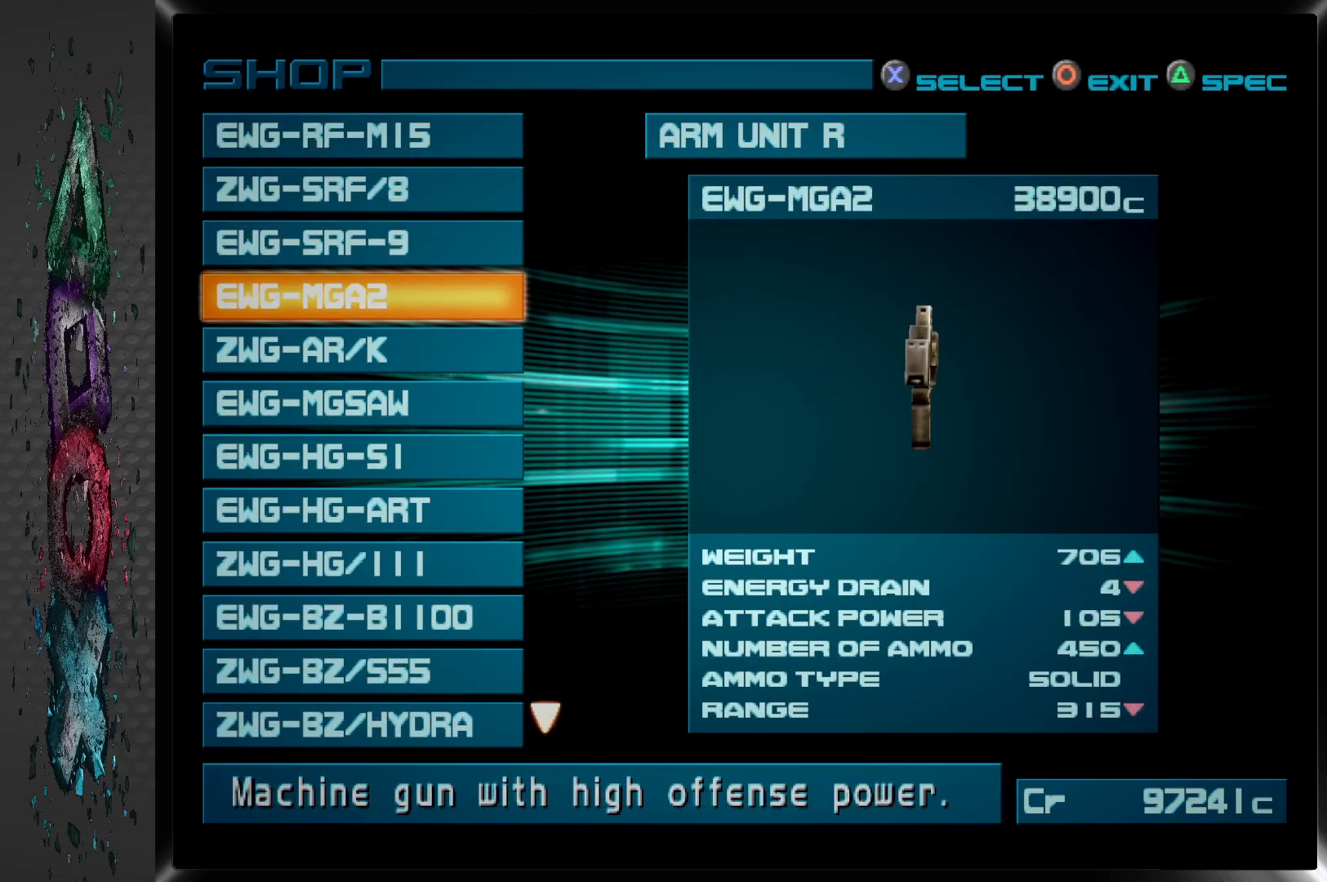
{"buttons": ["CIRCLE"], "left_stick": "center", "right_stick": "center", "events": [[117, "DPAD_DOWN", "up"], [367, "CIRCLE", "down"]]}
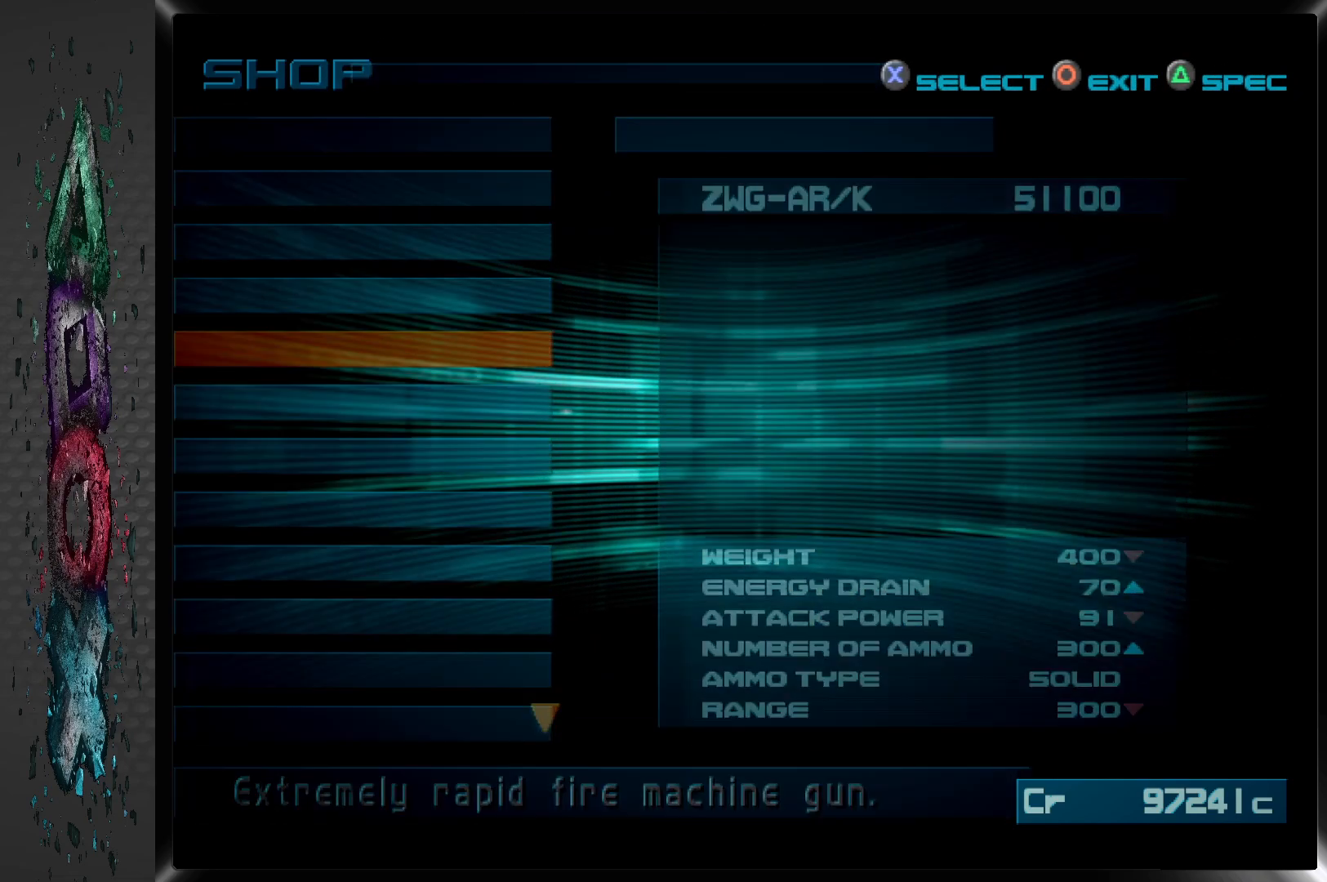
{"buttons": [], "left_stick": "center", "right_stick": "center", "events": [[17, "CIRCLE", "up"]]}
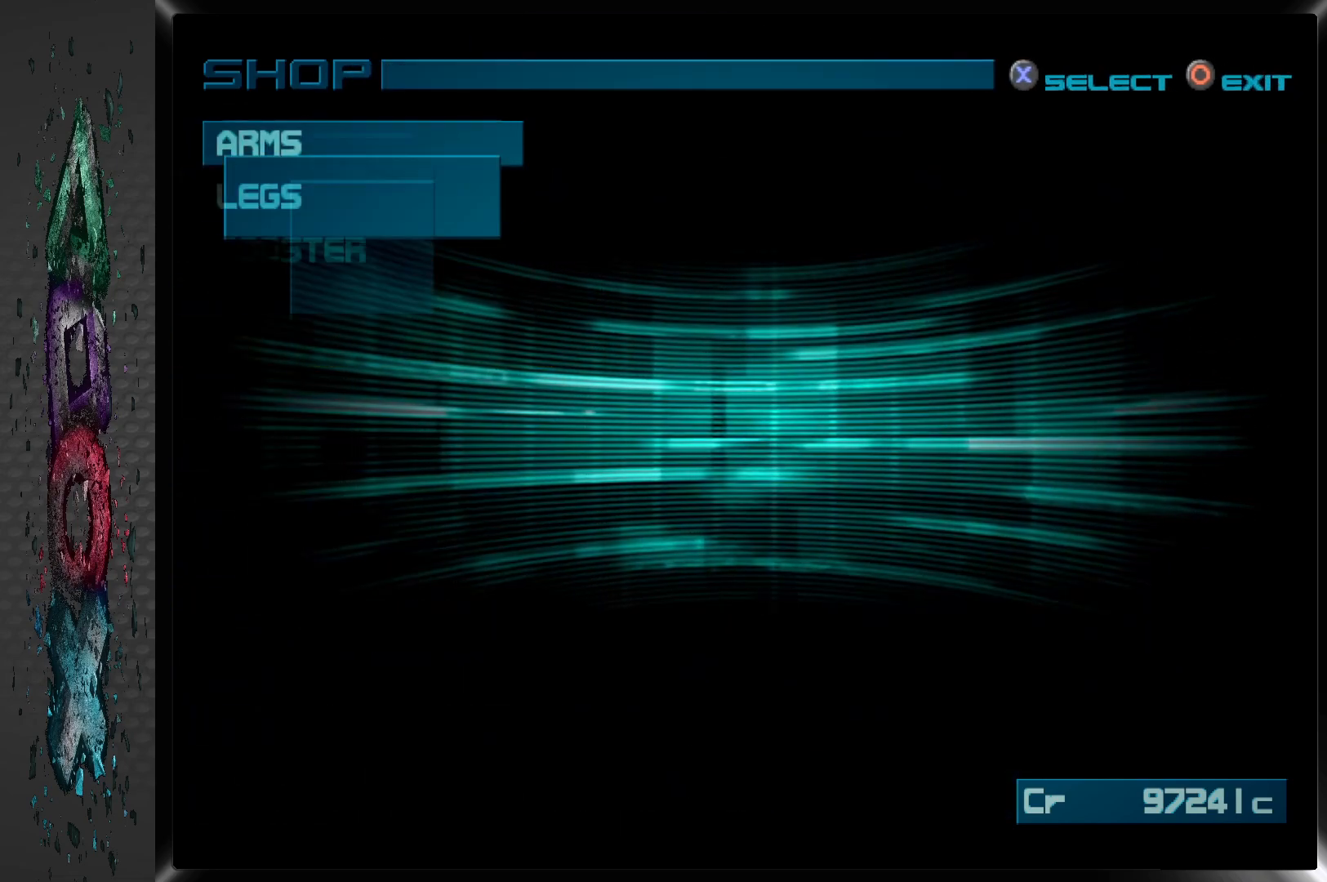
{"buttons": [], "left_stick": "center", "right_stick": "center", "events": []}
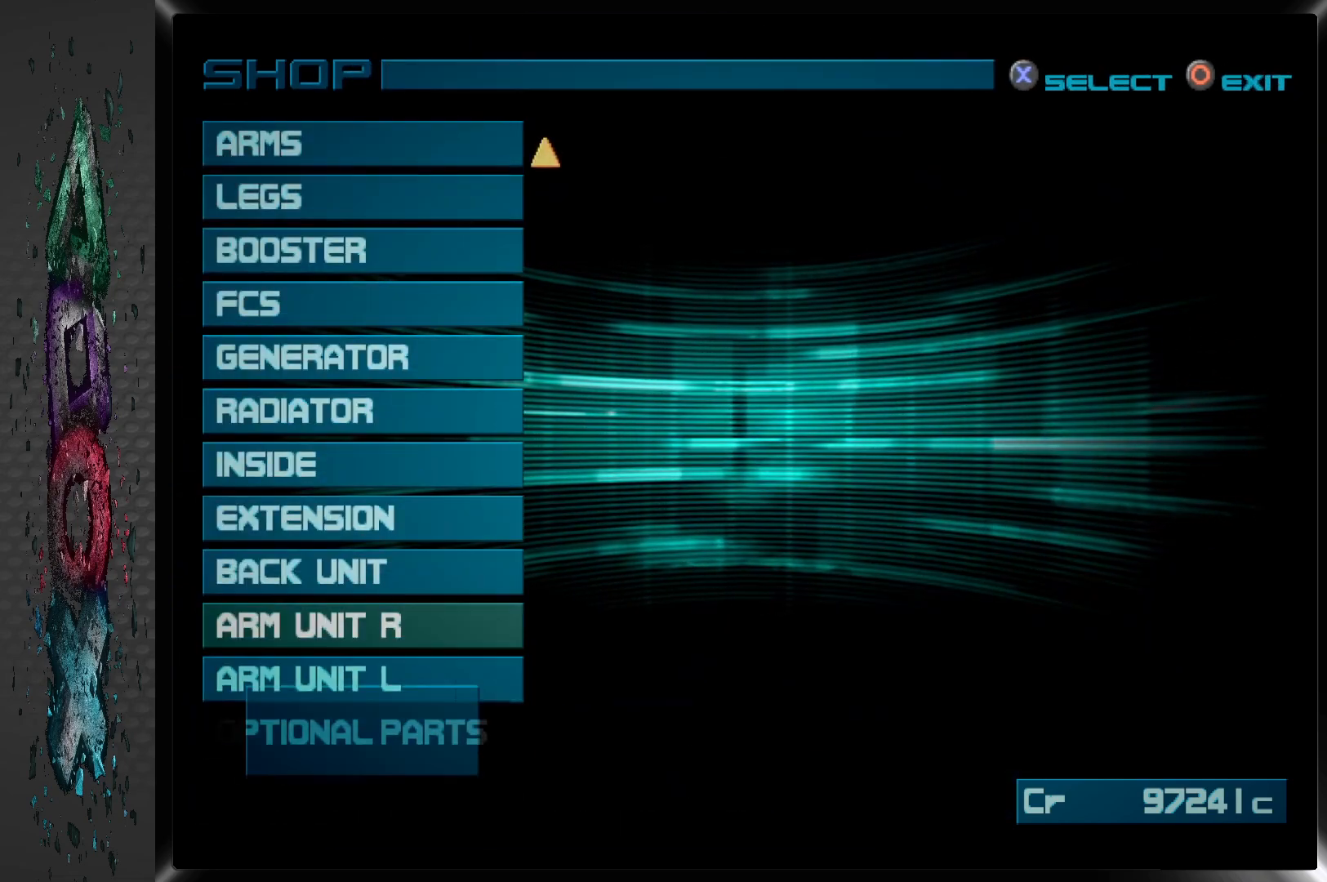
{"buttons": ["DPAD_UP"], "left_stick": "center", "right_stick": "center", "events": [[417, "DPAD_UP", "down"]]}
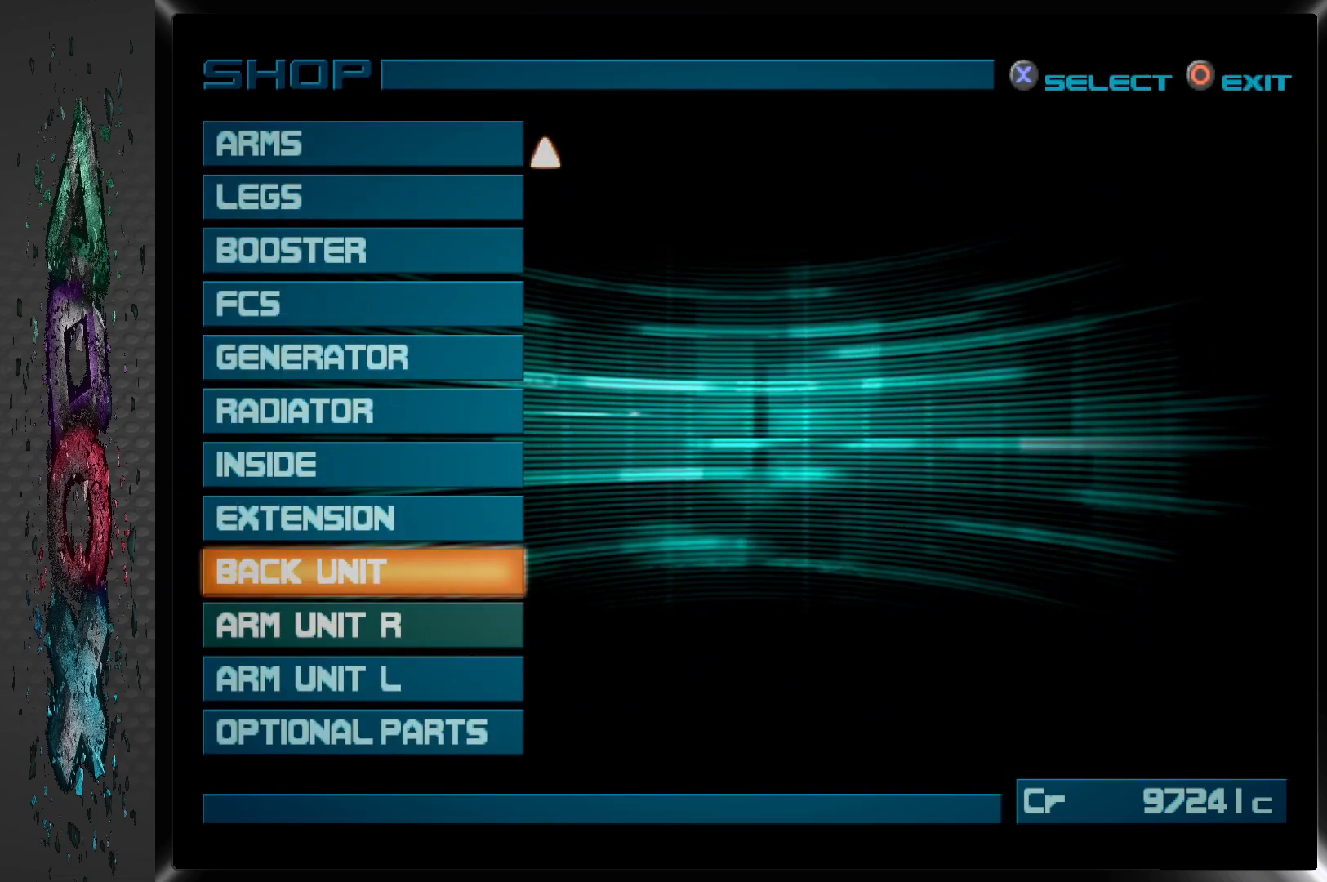
{"buttons": [], "left_stick": "center", "right_stick": "center", "events": [[50, "DPAD_UP", "up"], [283, "CROSS", "down"], [467, "CROSS", "up"]]}
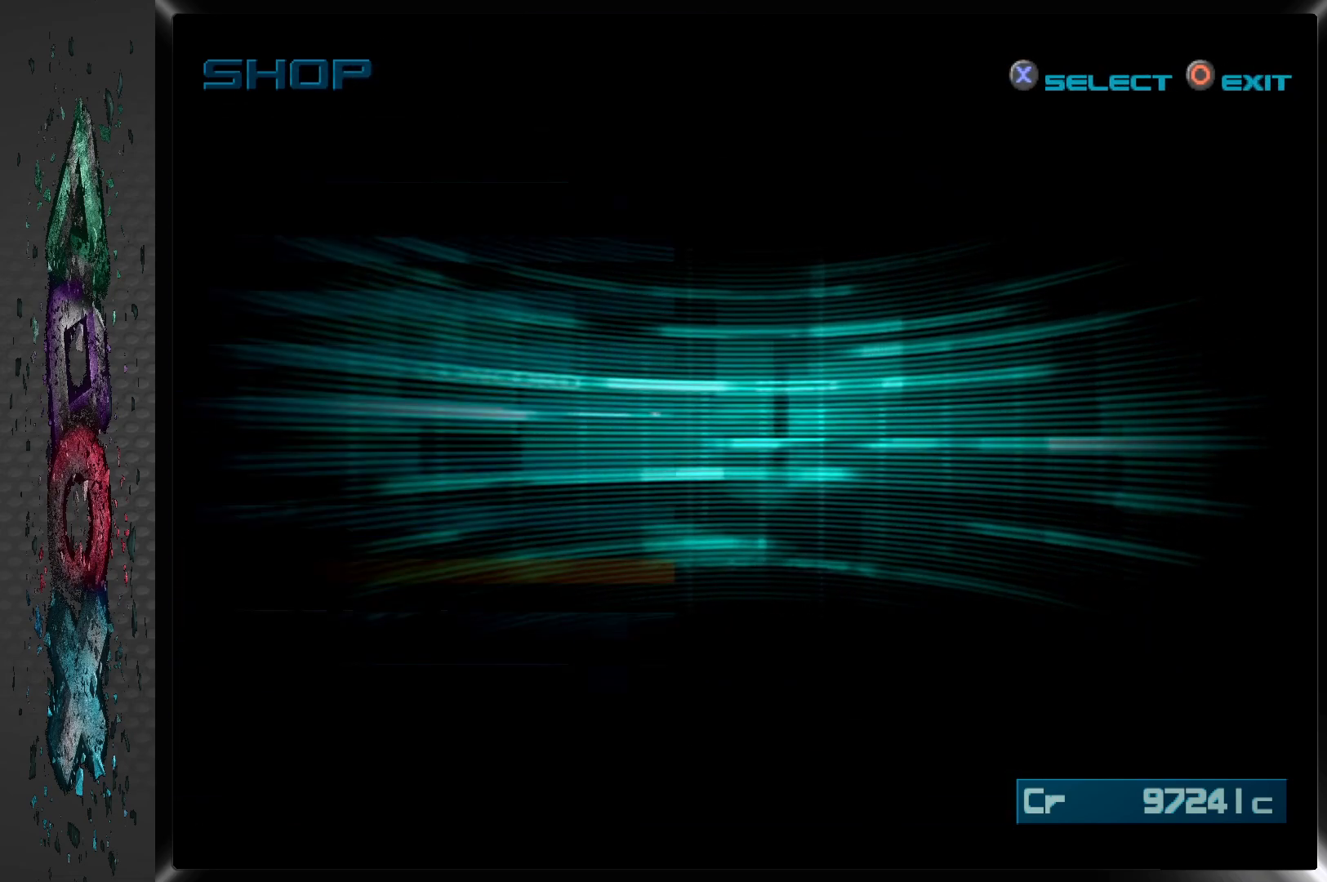
{"buttons": [], "left_stick": "center", "right_stick": "center", "events": []}
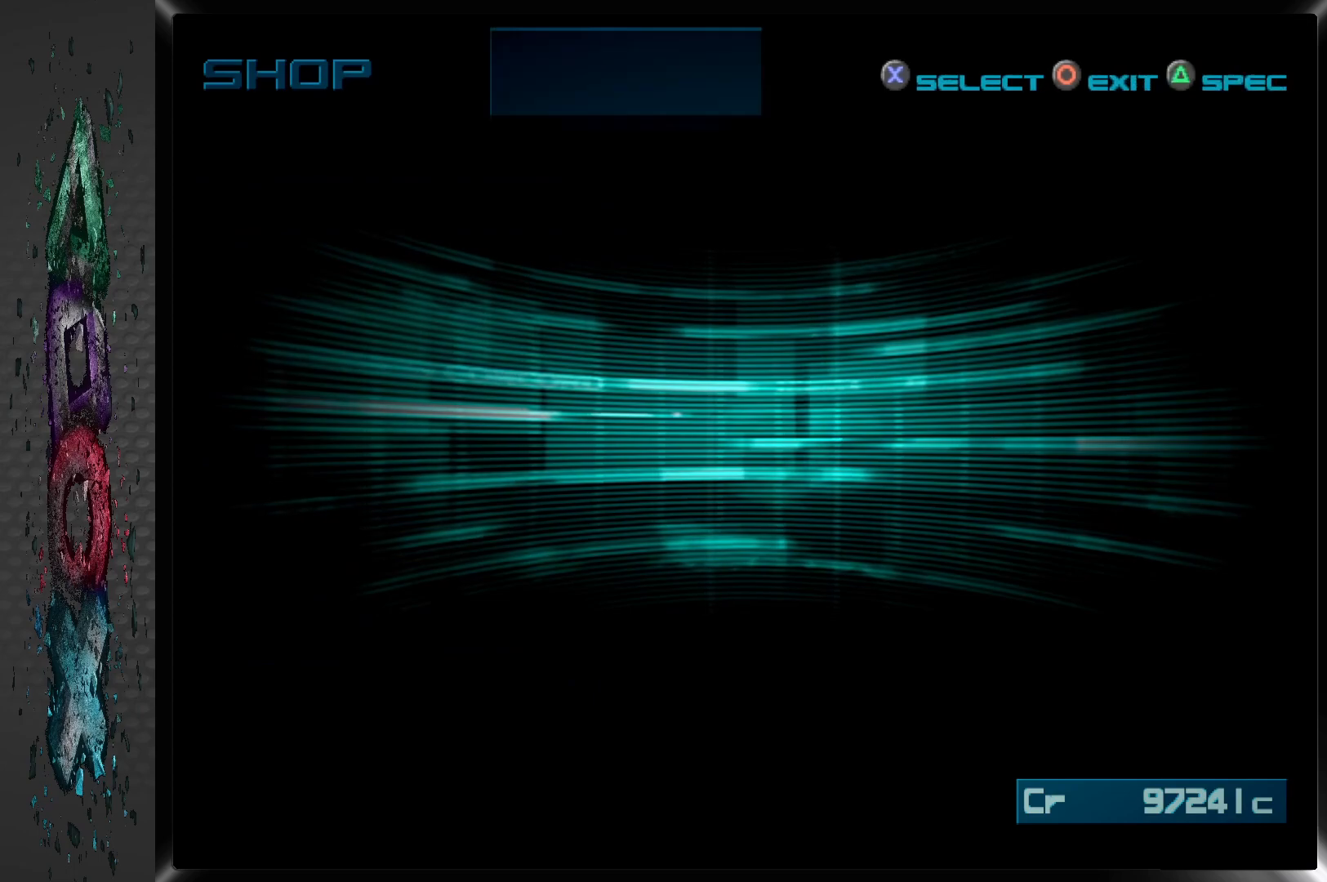
{"buttons": [], "left_stick": "center", "right_stick": "center", "events": []}
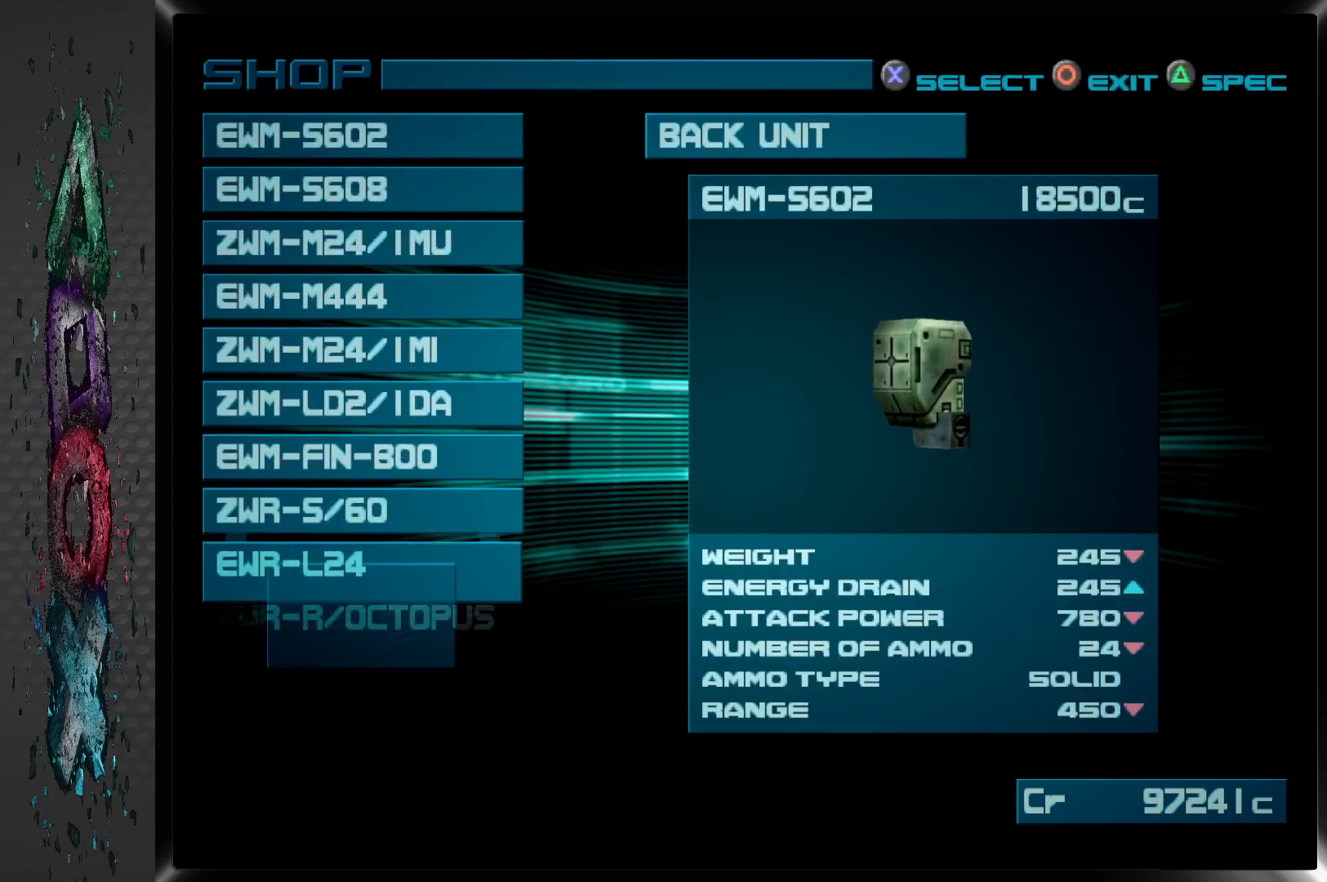
{"buttons": [], "left_stick": "center", "right_stick": "center", "events": [[300, "CIRCLE", "down"], [433, "CIRCLE", "up"]]}
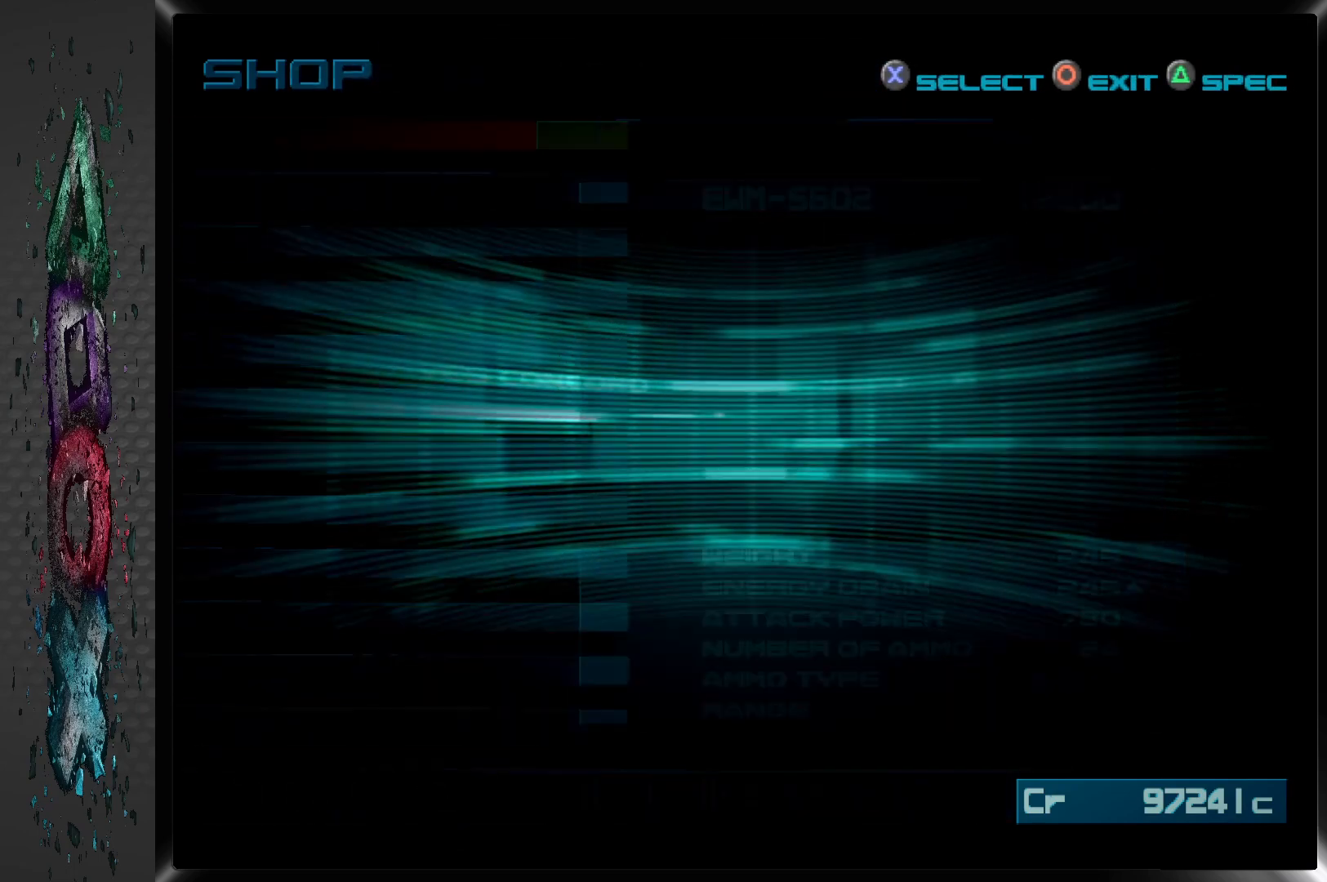
{"buttons": [], "left_stick": "center", "right_stick": "center", "events": []}
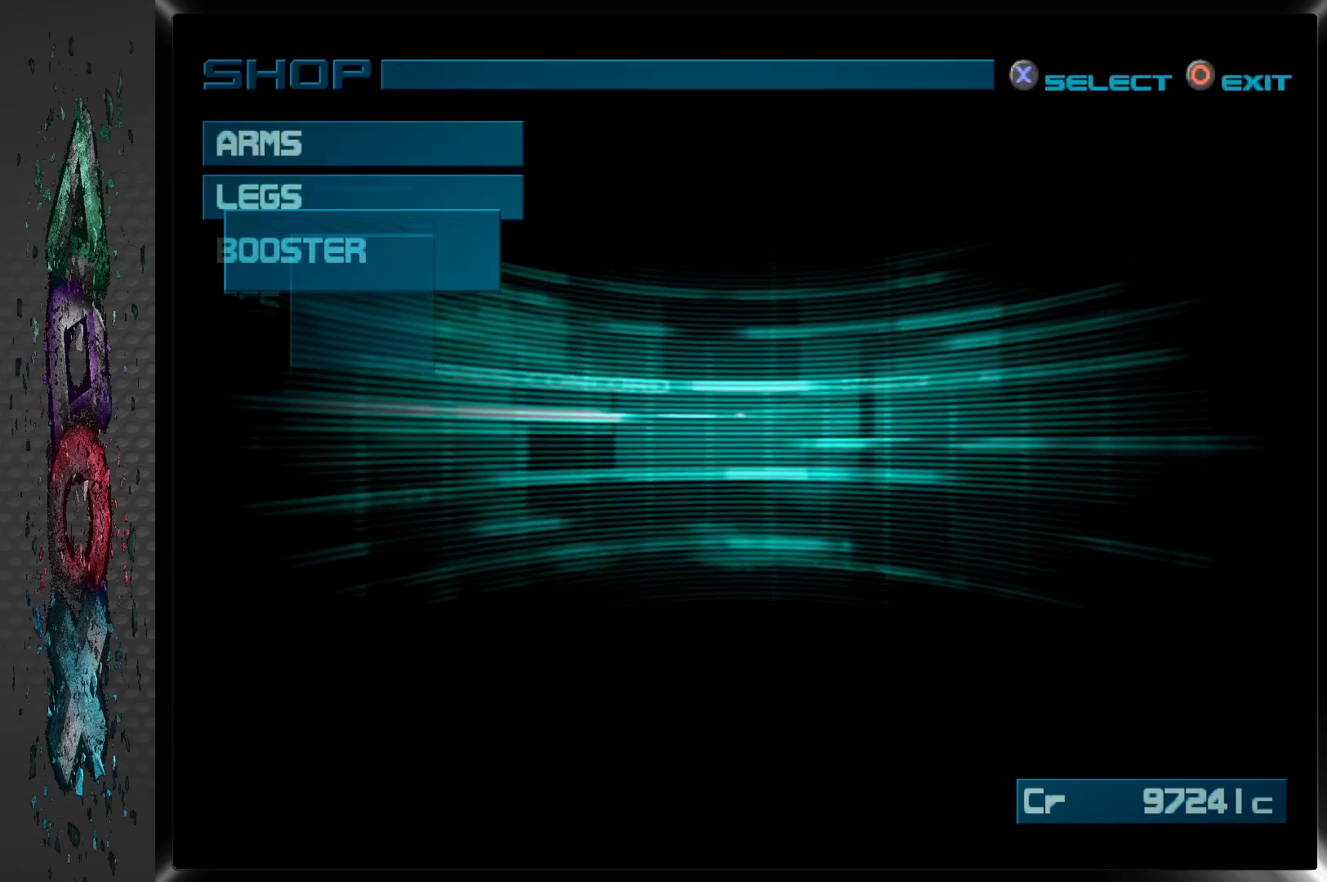
{"buttons": [], "left_stick": "center", "right_stick": "center", "events": []}
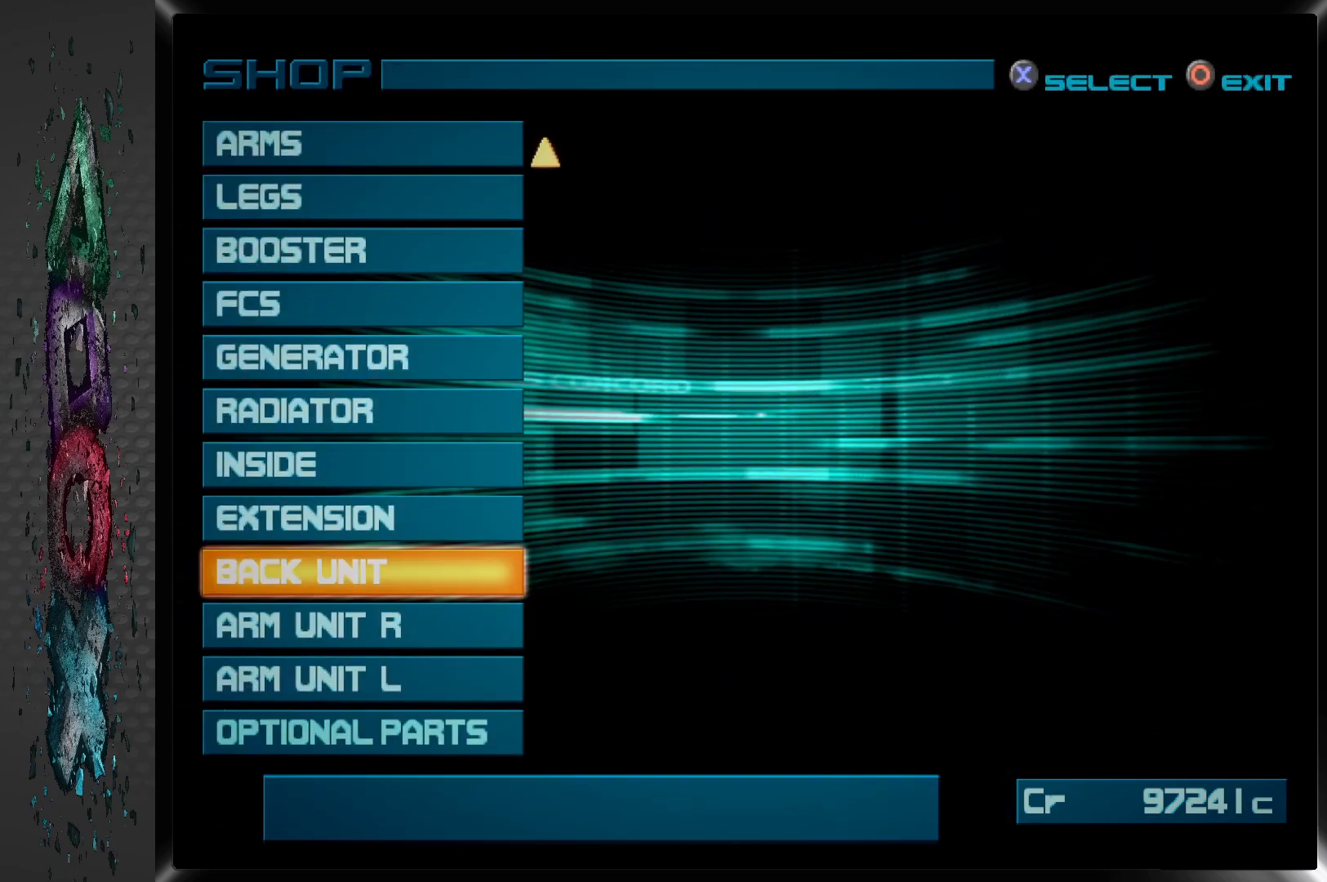
{"buttons": [], "left_stick": "center", "right_stick": "center", "events": [[83, "DPAD_UP", "down"], [217, "DPAD_UP", "up"], [317, "DPAD_UP", "down"], [450, "DPAD_UP", "up"]]}
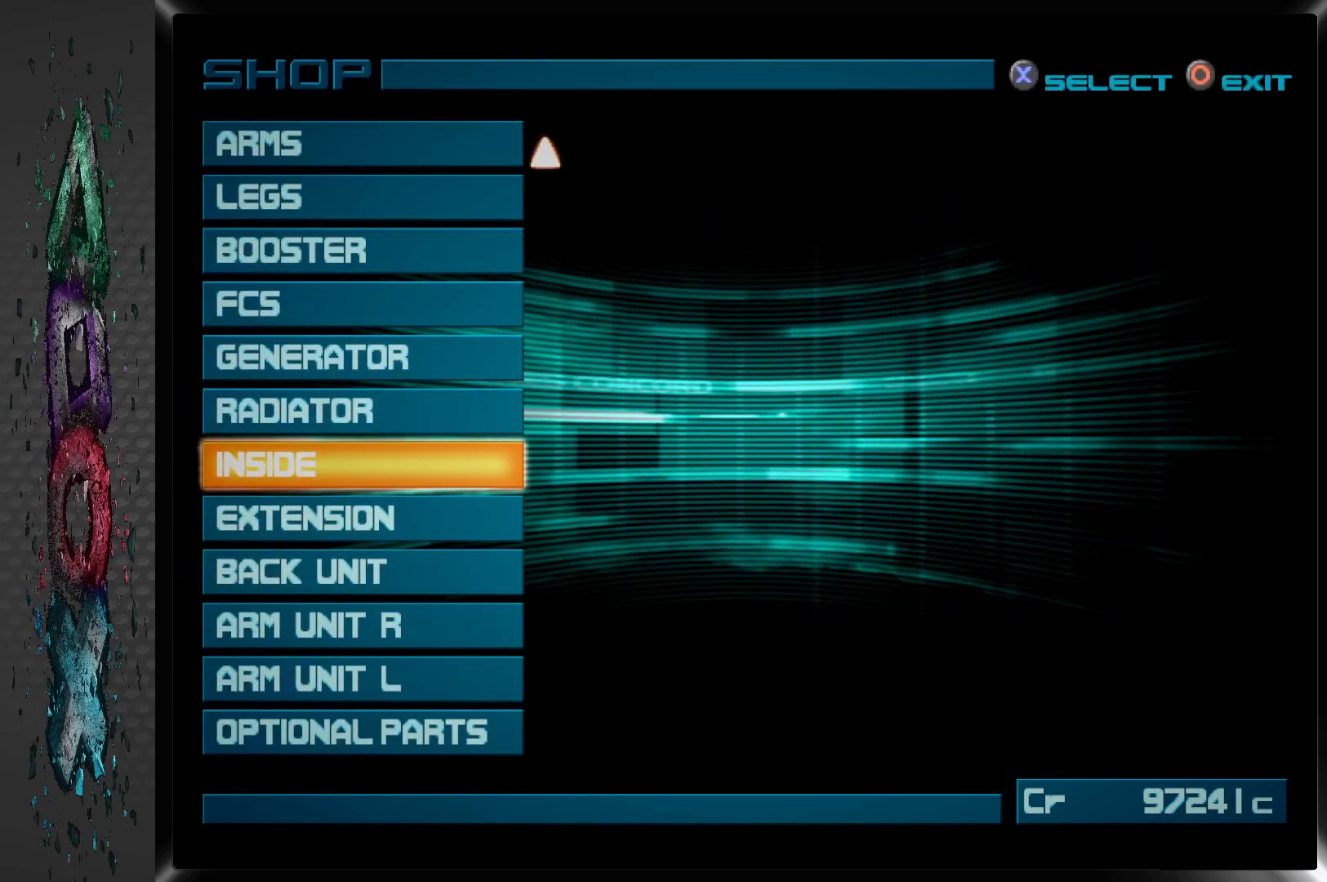
{"buttons": [], "left_stick": "center", "right_stick": "center", "events": [[33, "CROSS", "down"], [200, "CROSS", "up"]]}
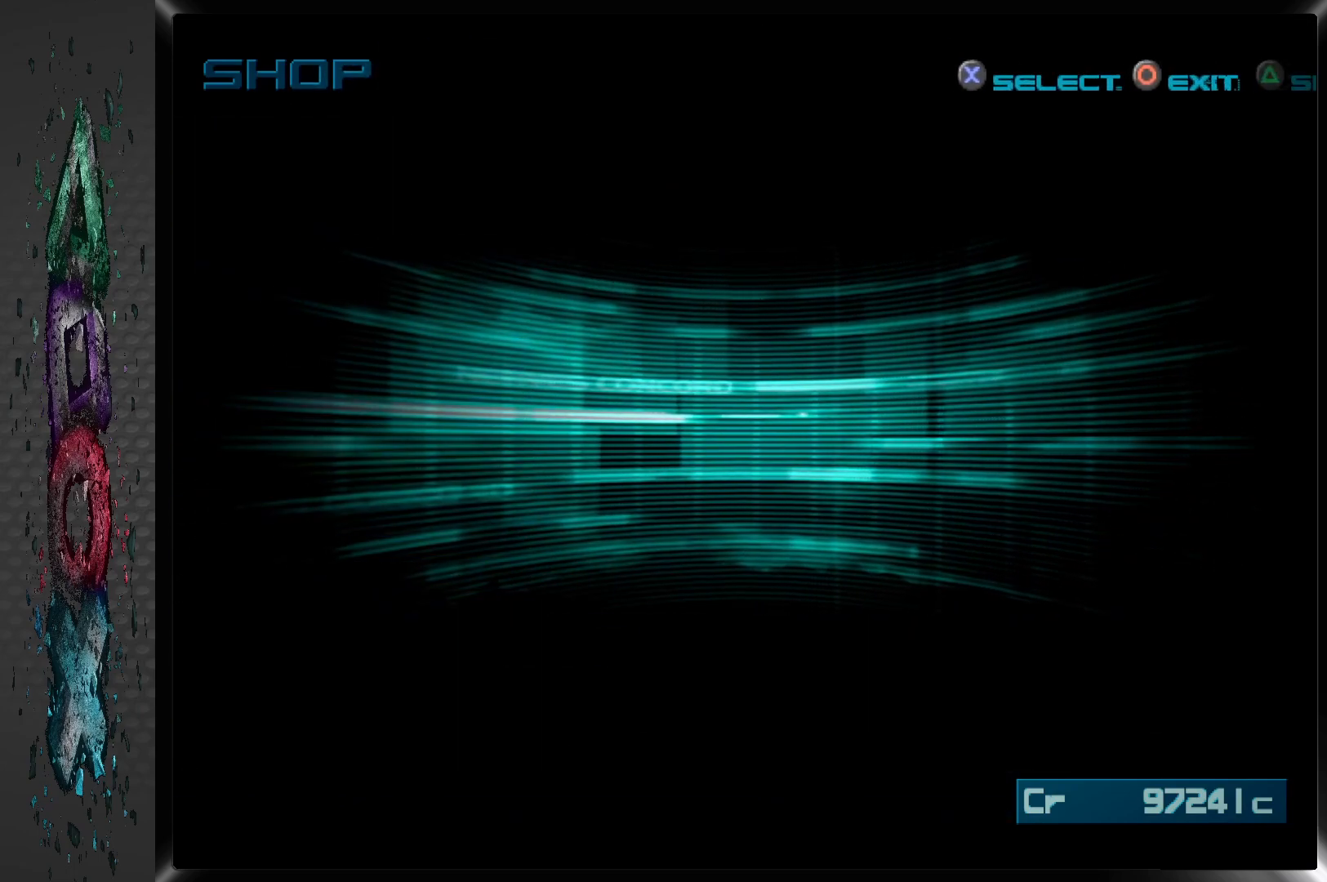
{"buttons": [], "left_stick": "center", "right_stick": "center", "events": []}
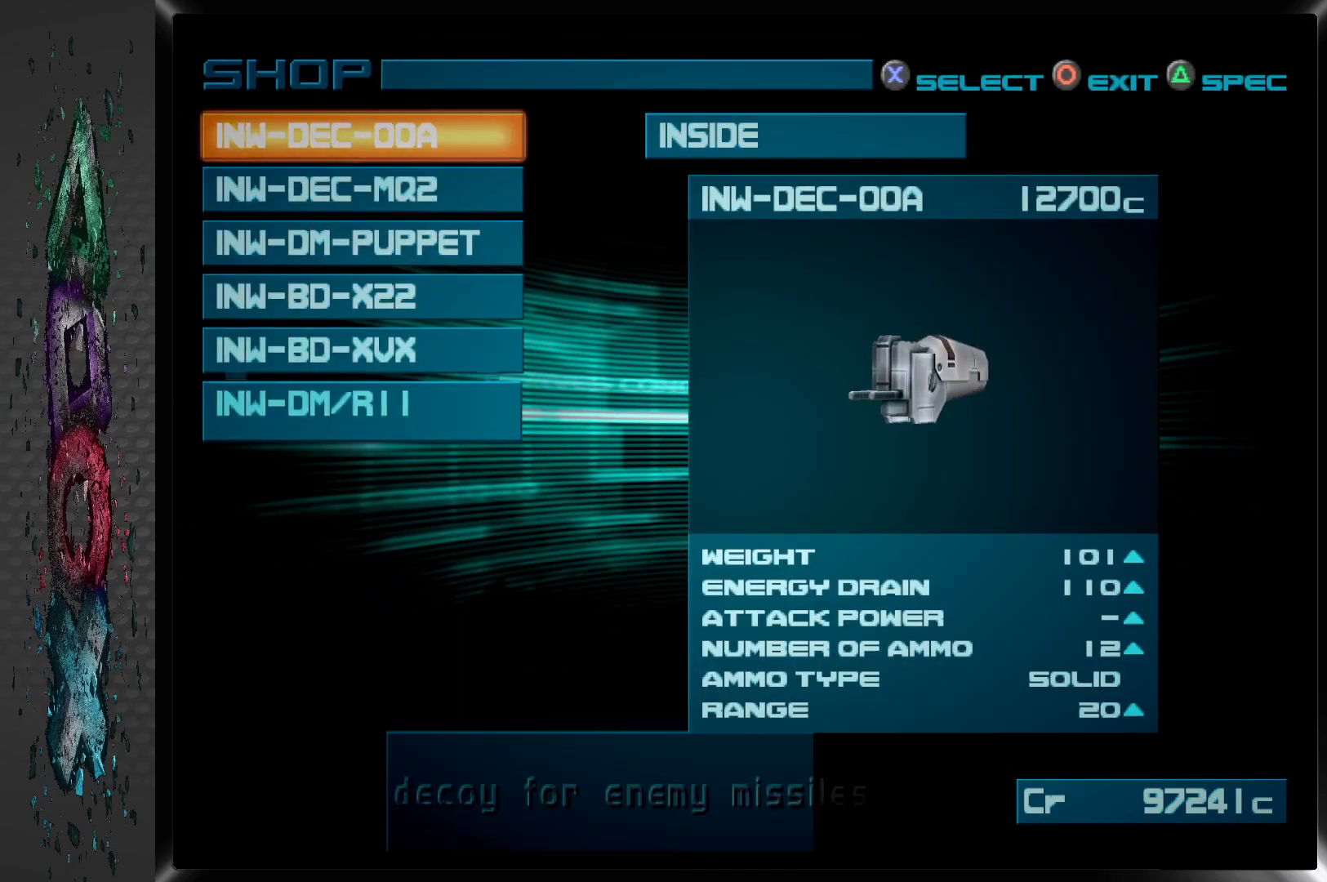
{"buttons": ["DPAD_DOWN"], "left_stick": "center", "right_stick": "center", "events": [[400, "DPAD_DOWN", "down"]]}
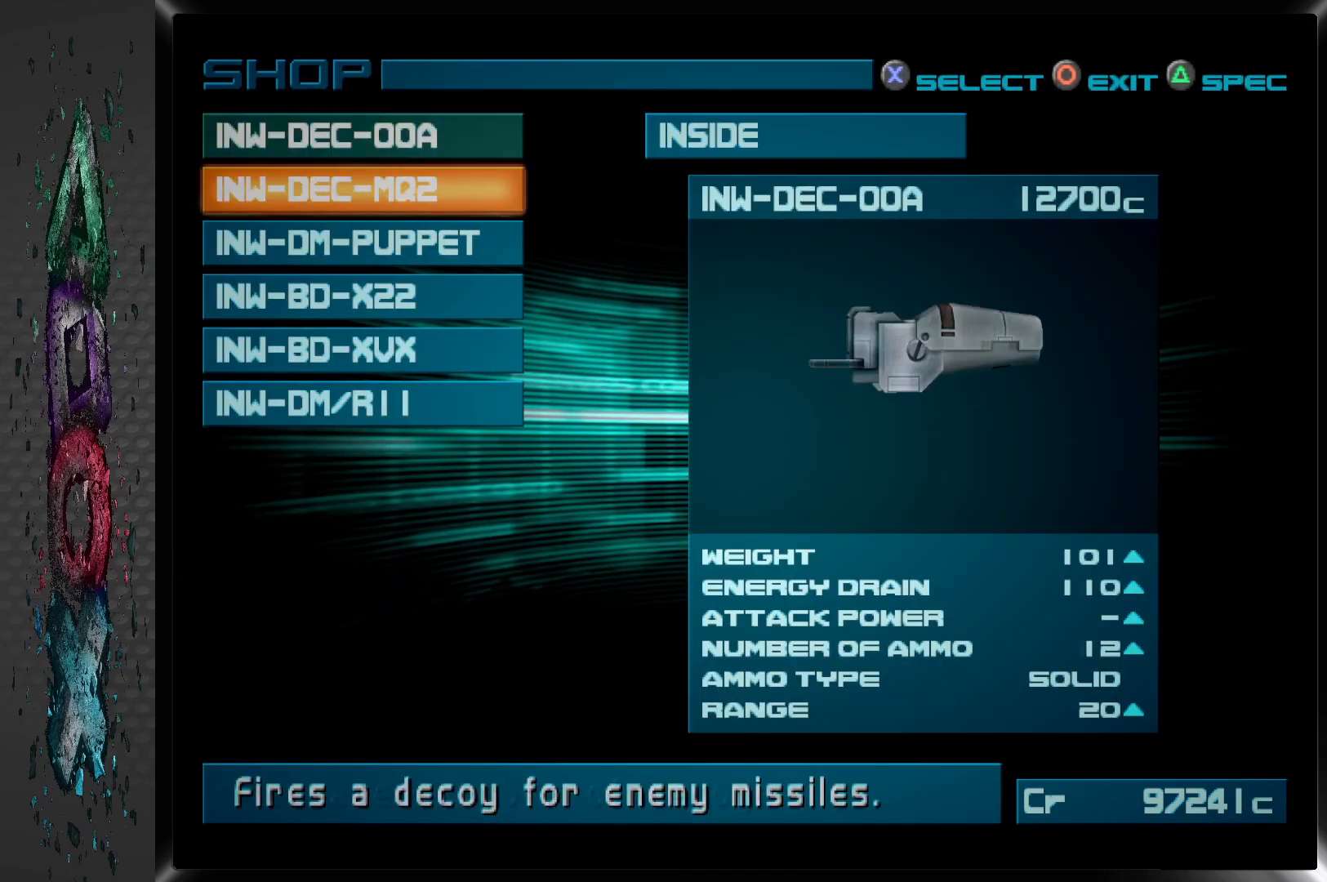
{"buttons": ["DPAD_DOWN"], "left_stick": "center", "right_stick": "center", "events": [[33, "DPAD_DOWN", "up"], [483, "DPAD_DOWN", "down"]]}
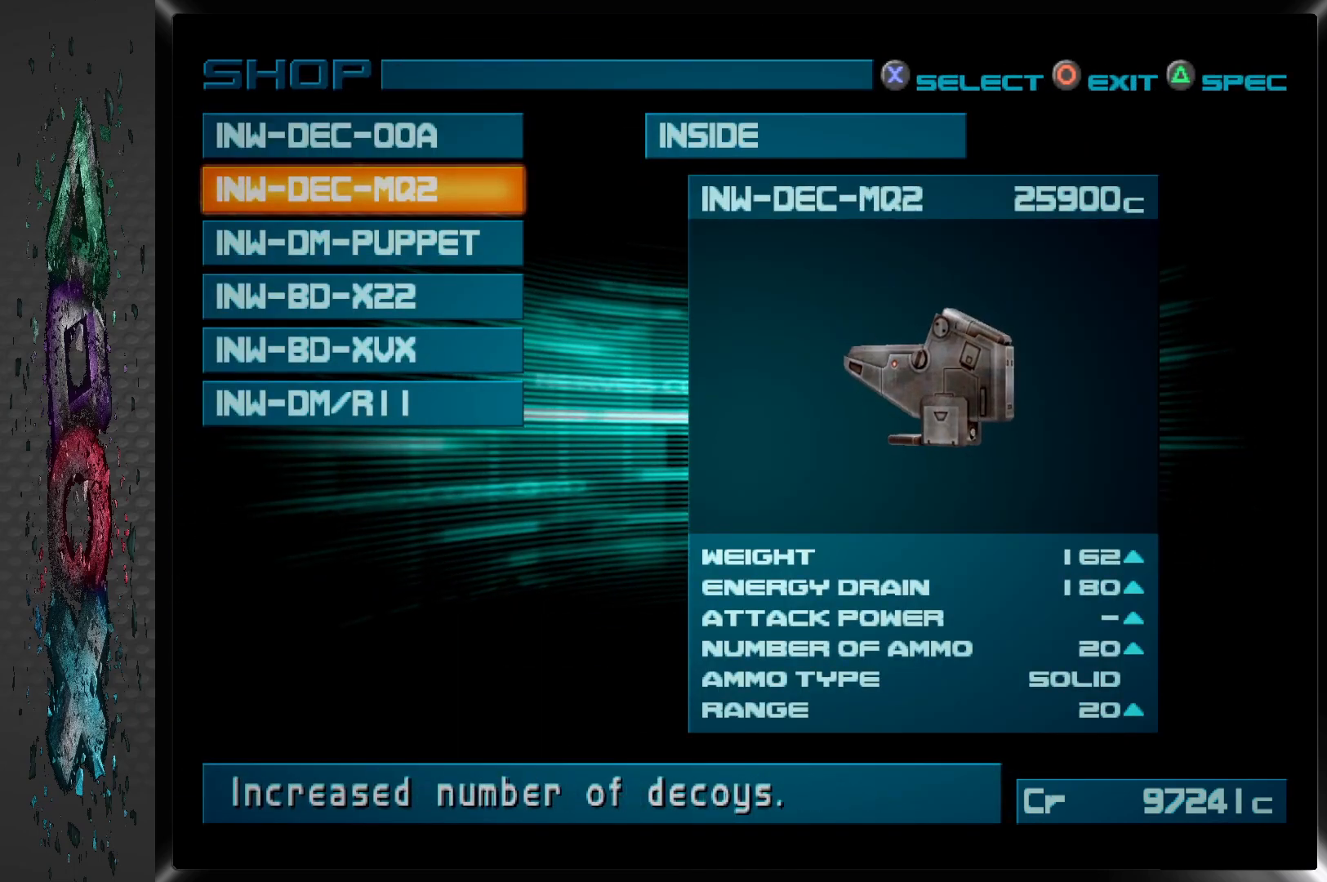
{"buttons": [], "left_stick": "center", "right_stick": "center", "events": [[133, "DPAD_DOWN", "up"]]}
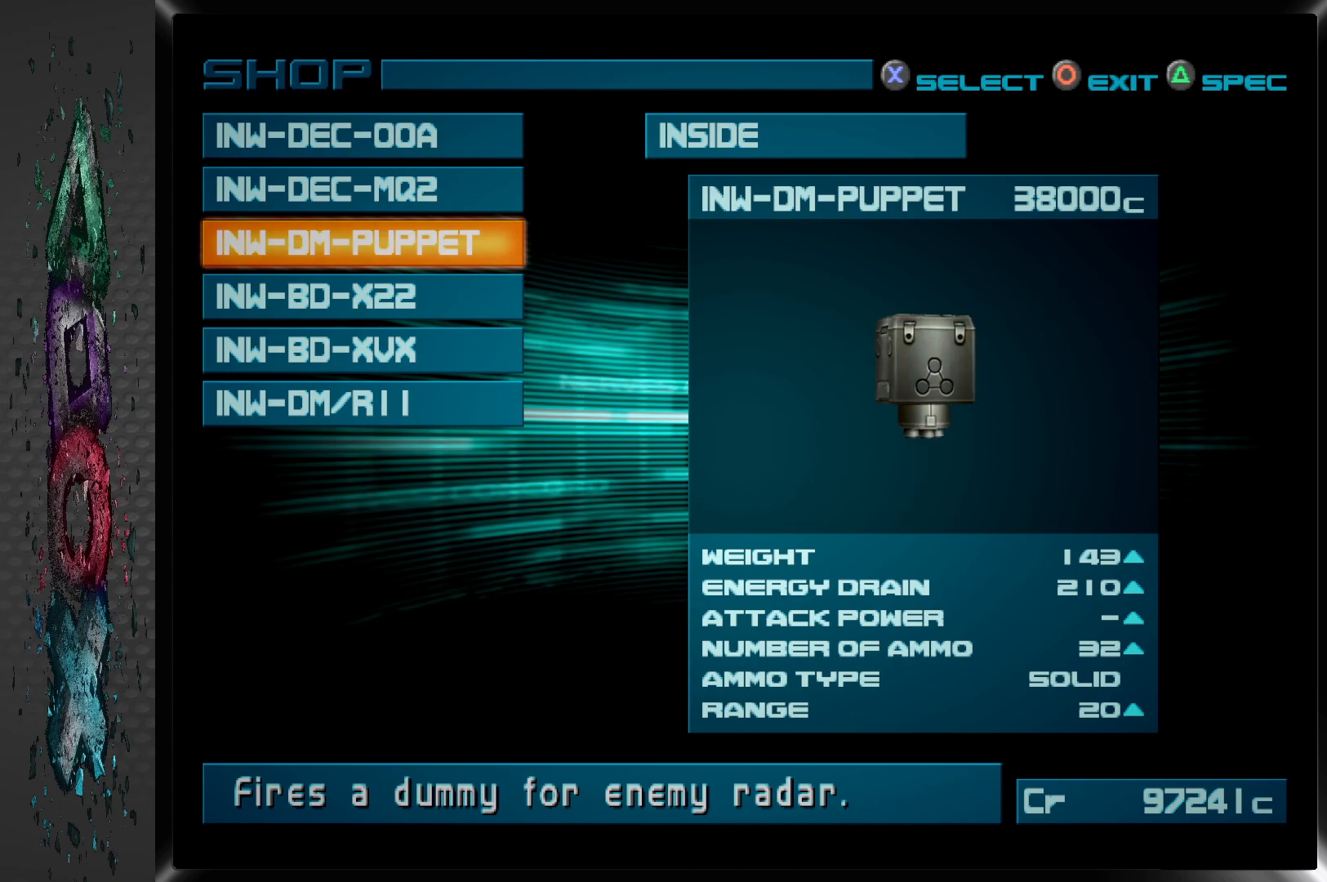
{"buttons": [], "left_stick": "center", "right_stick": "center", "events": [[233, "DPAD_DOWN", "down"], [367, "DPAD_DOWN", "up"]]}
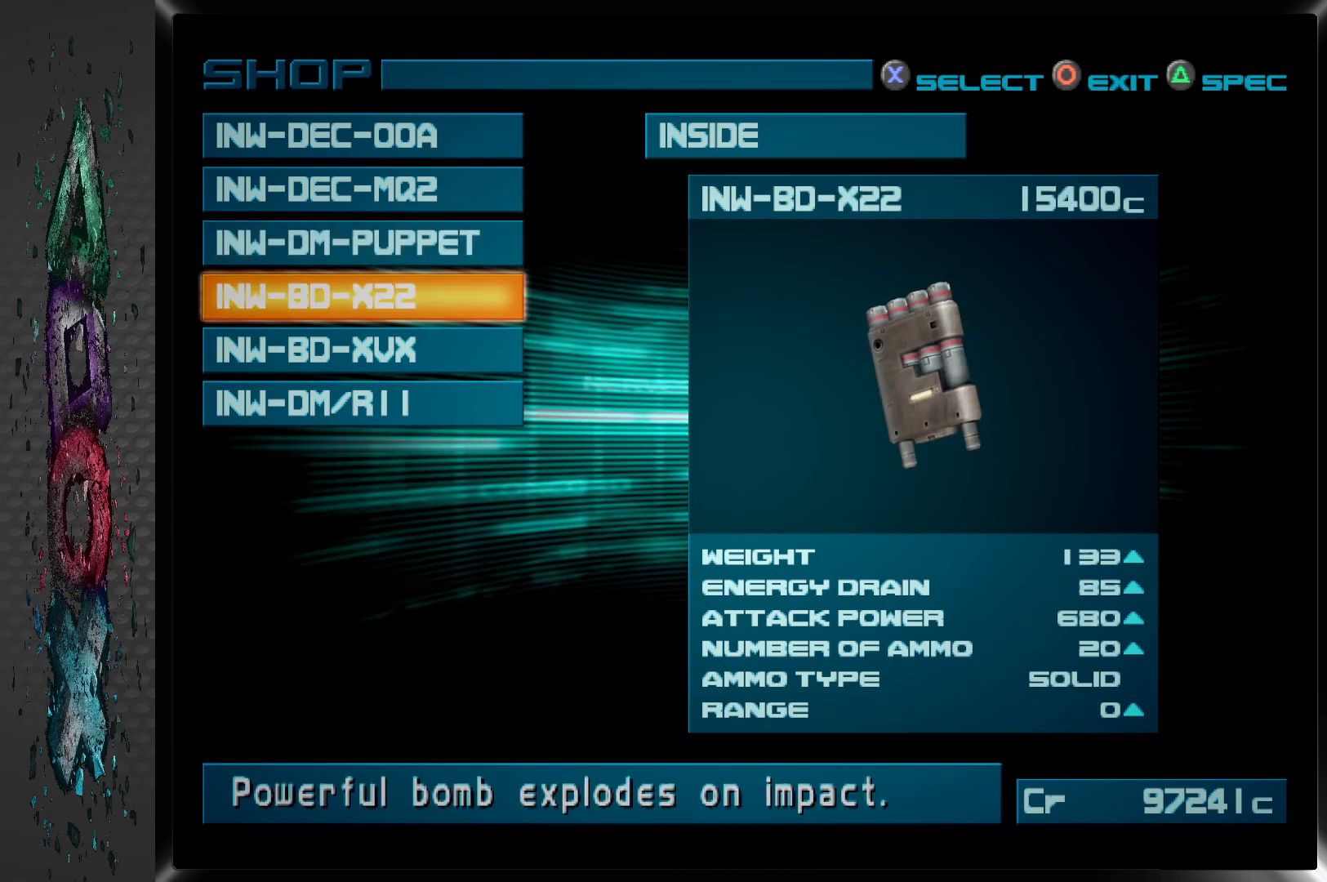
{"buttons": ["DPAD_DOWN"], "left_stick": "center", "right_stick": "center", "events": [[167, "DPAD_DOWN", "down"], [283, "DPAD_DOWN", "up"], [500, "DPAD_DOWN", "down"]]}
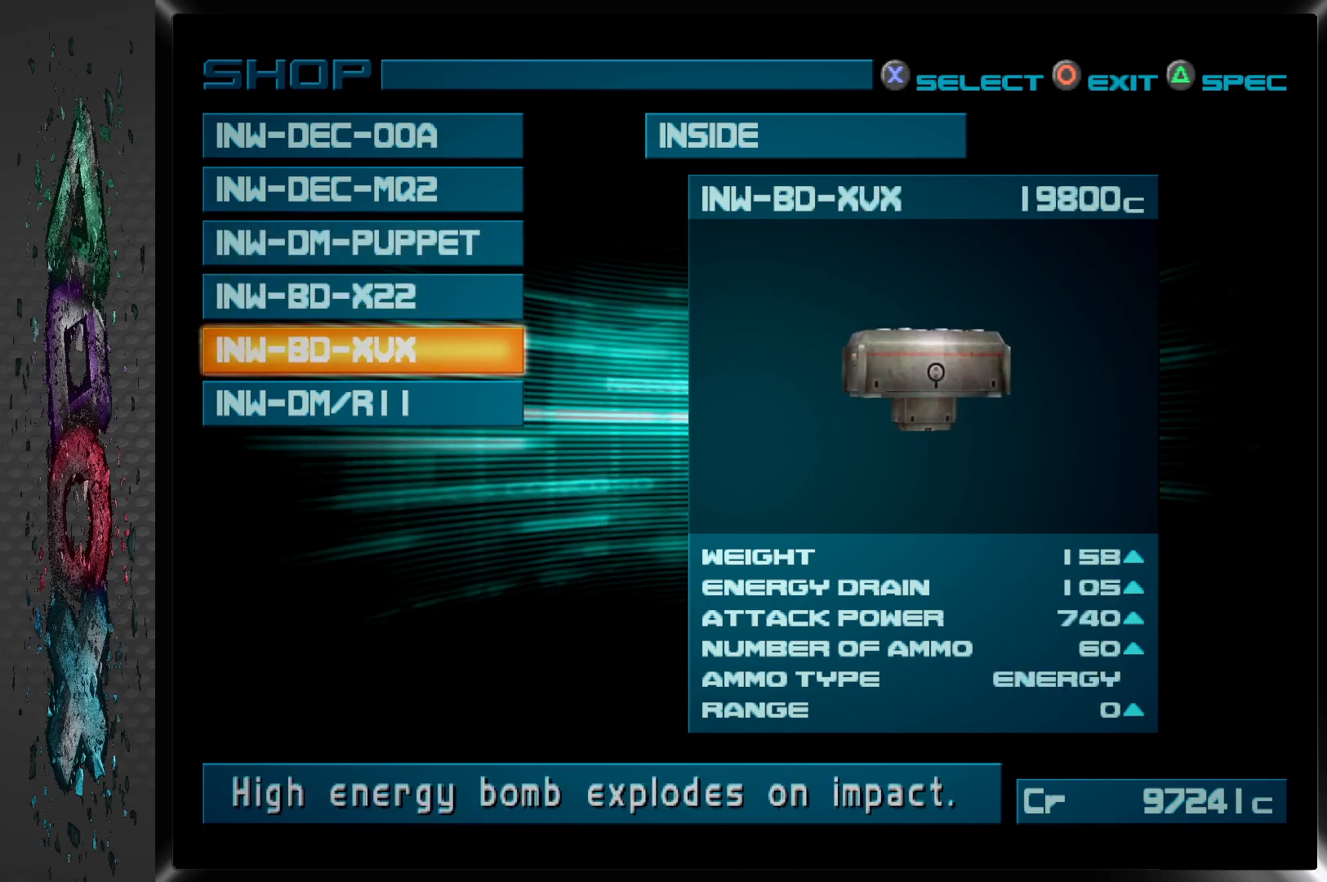
{"buttons": ["DPAD_DOWN"], "left_stick": "center", "right_stick": "center", "events": [[133, "DPAD_DOWN", "up"], [283, "DPAD_DOWN", "down"], [433, "DPAD_DOWN", "up"], [500, "DPAD_DOWN", "down"]]}
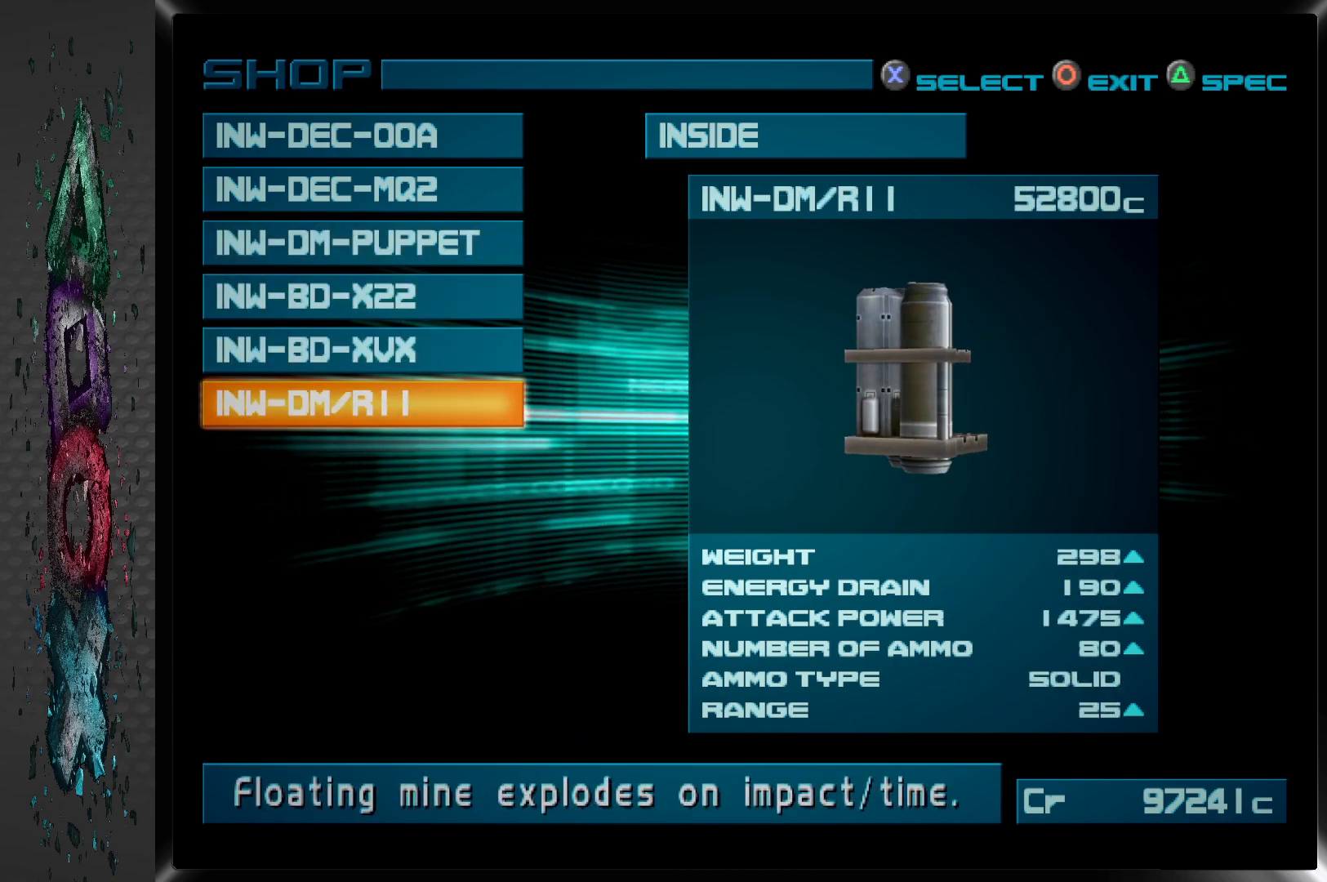
{"buttons": [], "left_stick": "center", "right_stick": "center", "events": [[133, "DPAD_DOWN", "up"]]}
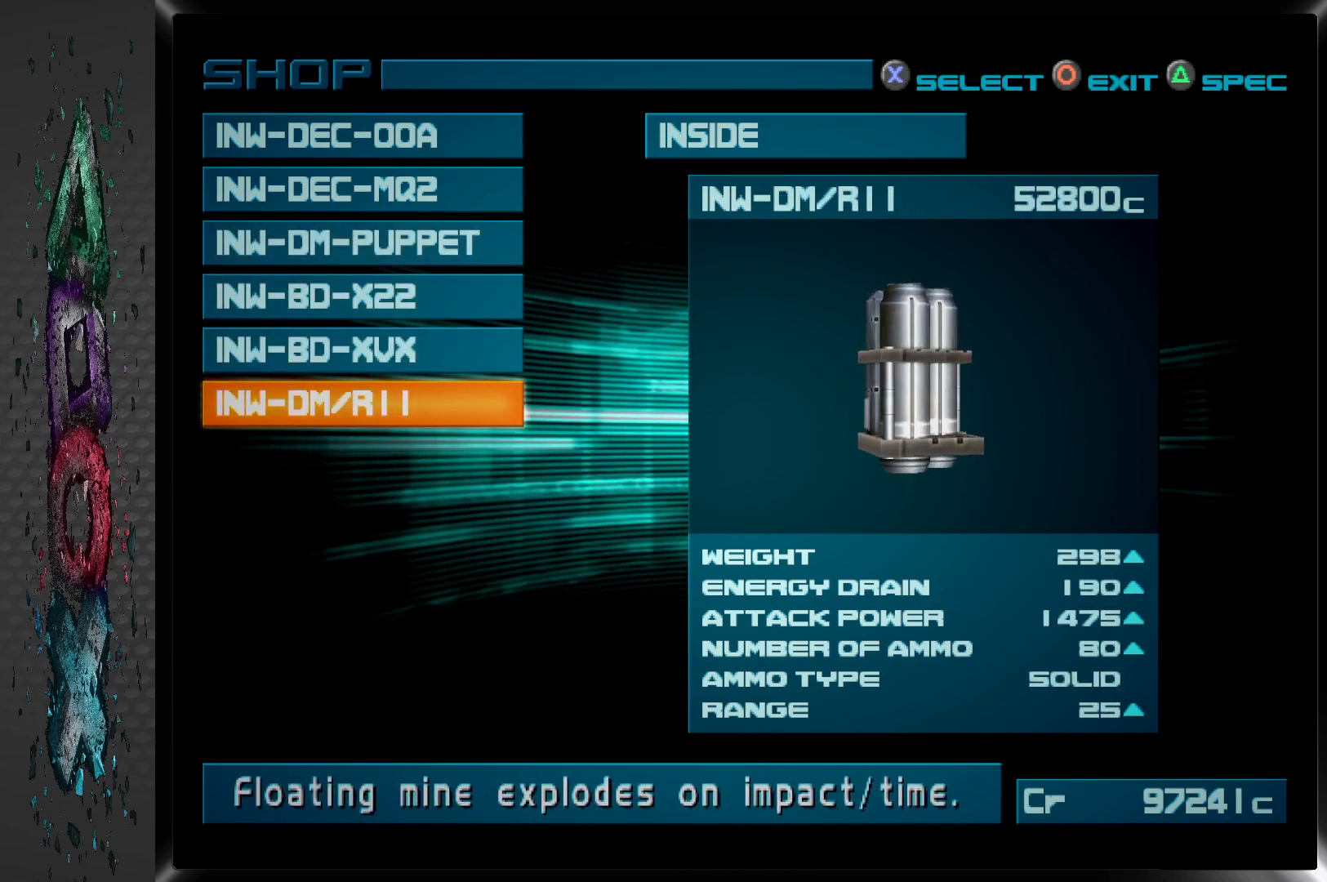
{"buttons": [], "left_stick": "center", "right_stick": "center", "events": []}
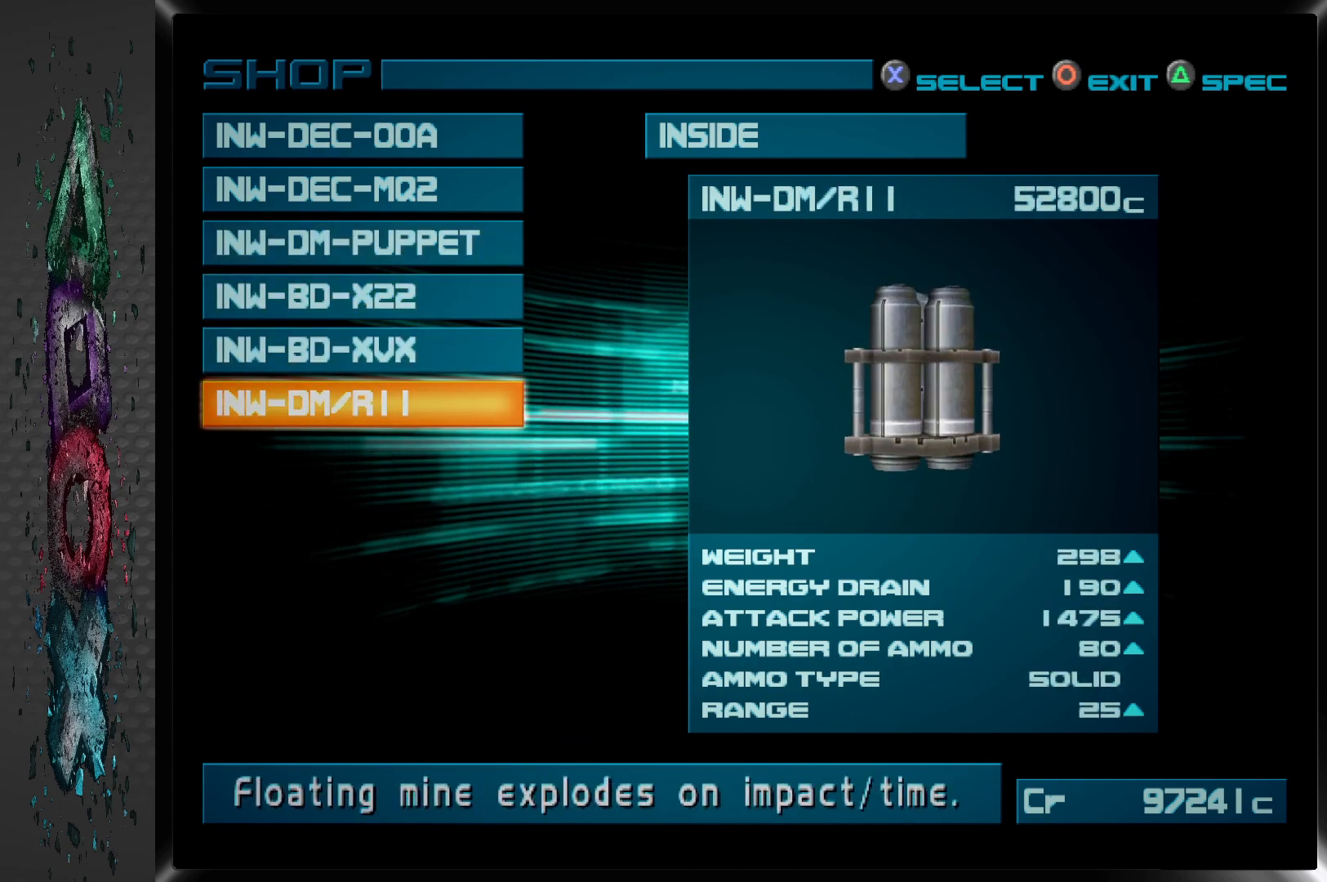
{"buttons": [], "left_stick": "center", "right_stick": "center", "events": []}